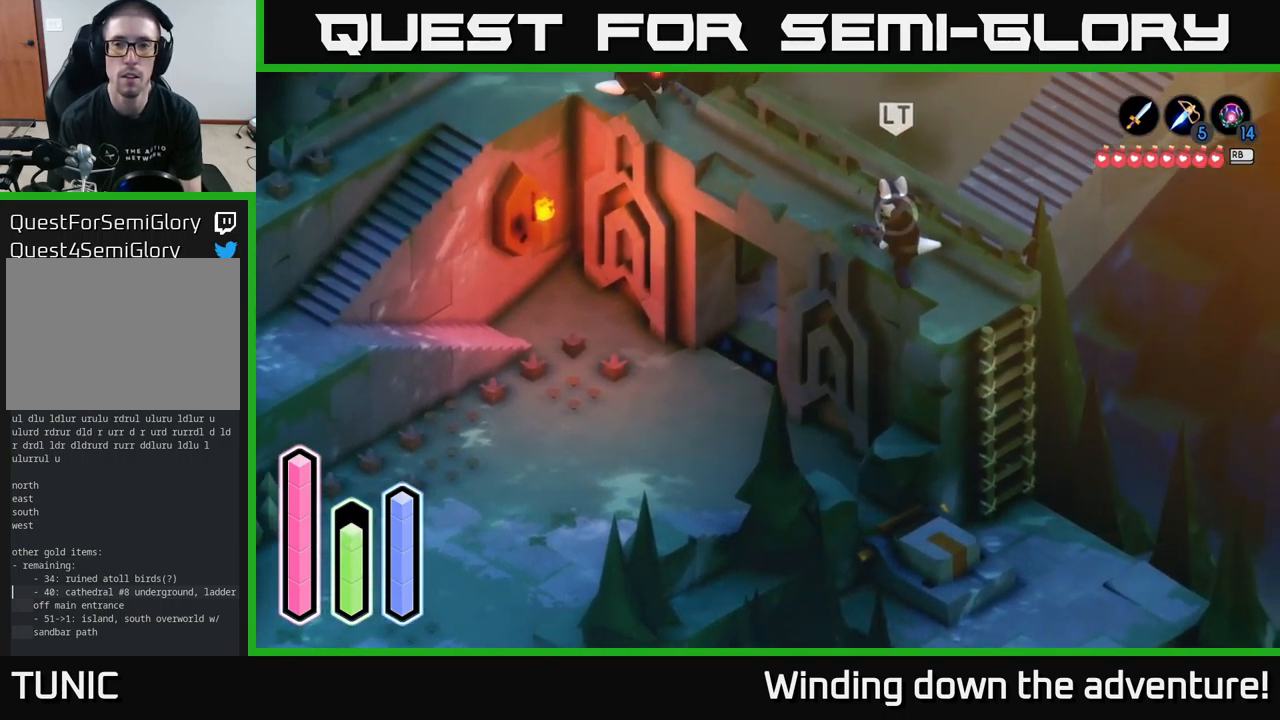
Gameplay with a controller (Xbox layout); each line is a JSON object with the inputs held at the frame after it. "events" lists button and stick changes between this image and that frame as [ms after this image, input, new state], when the widget could be followed in between.
{"buttons": ["A"], "left_stick": "up-right", "right_stick": "center", "events": [[67, "A", "up"], [183, "A", "down"]]}
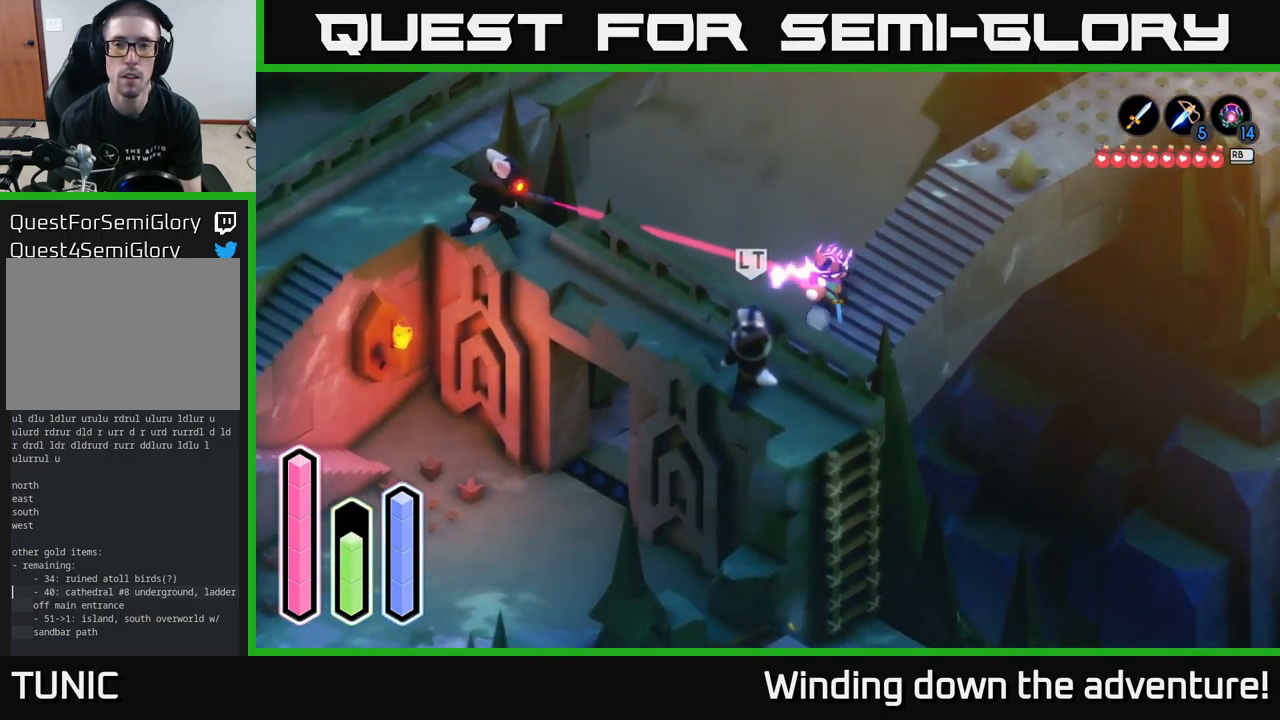
{"buttons": ["A"], "left_stick": "up-right", "right_stick": "center", "events": [[50, "A", "up"], [100, "A", "down"], [250, "A", "up"], [350, "A", "down"]]}
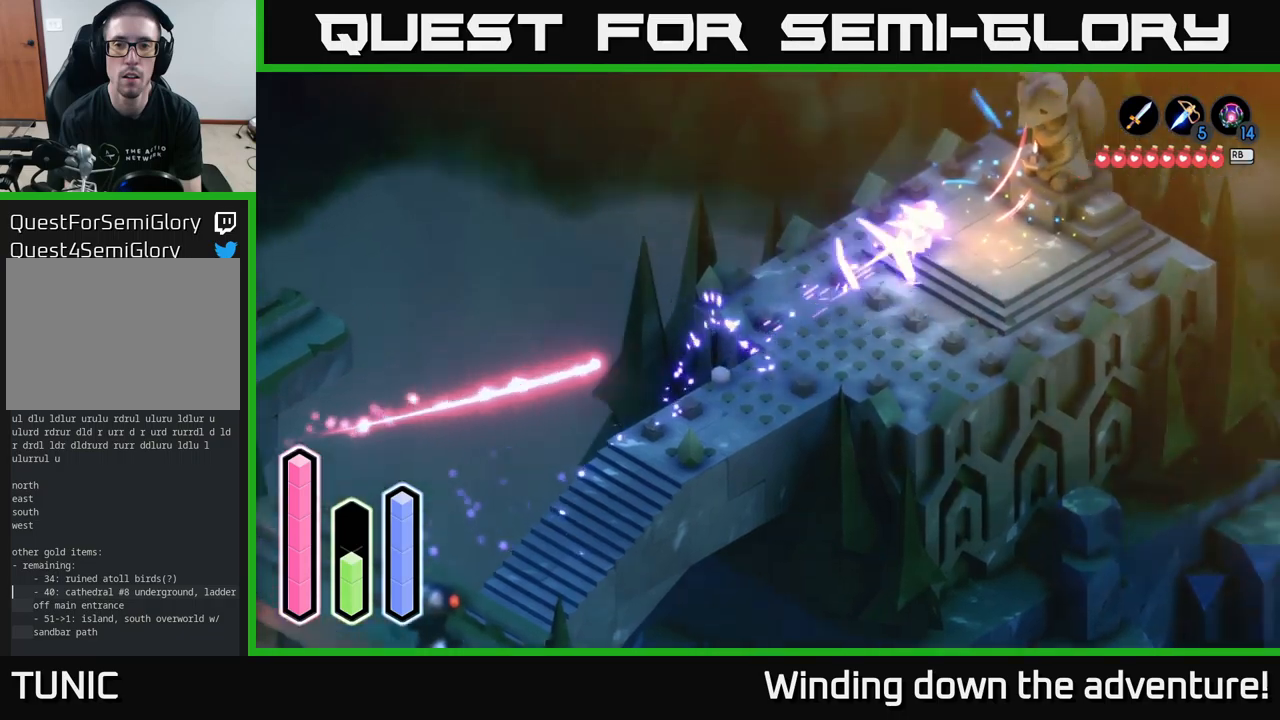
{"buttons": [], "left_stick": "center", "right_stick": "center", "events": [[317, "left_stick", "up"], [350, "A", "up"], [434, "left_stick", "center"]]}
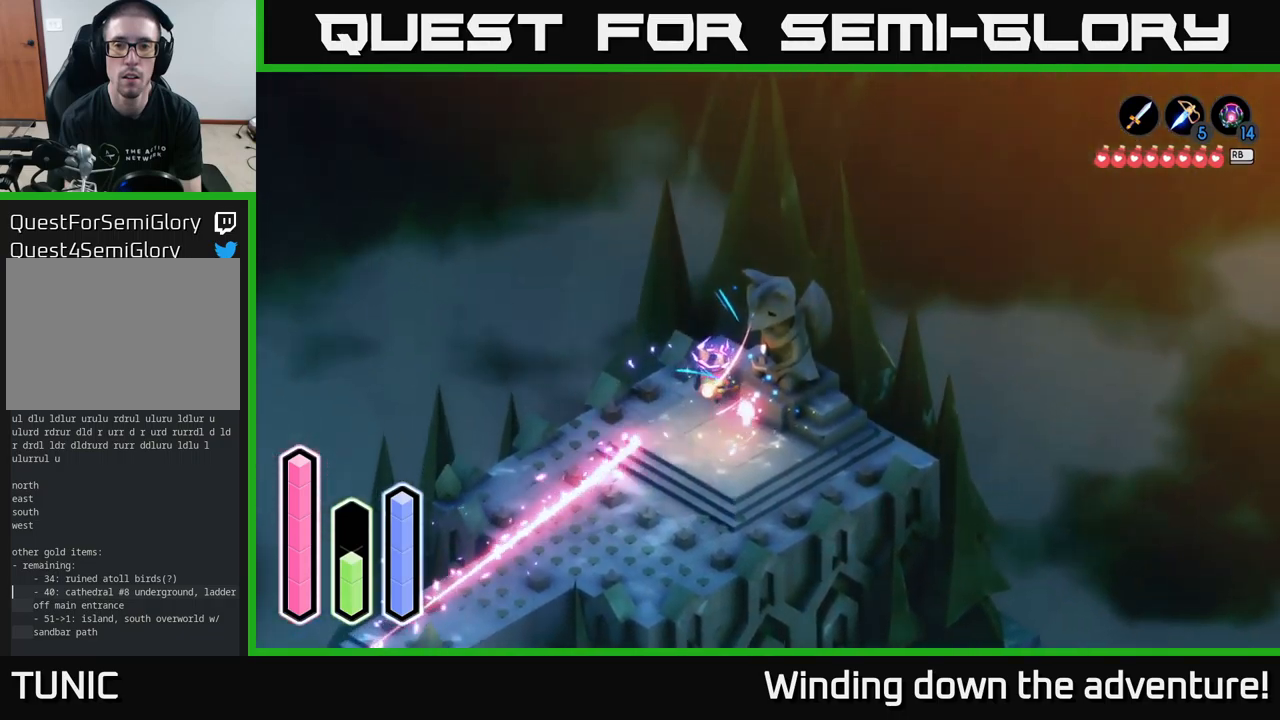
{"buttons": [], "left_stick": "down", "right_stick": "center", "events": [[250, "left_stick", "left"], [400, "left_stick", "down"]]}
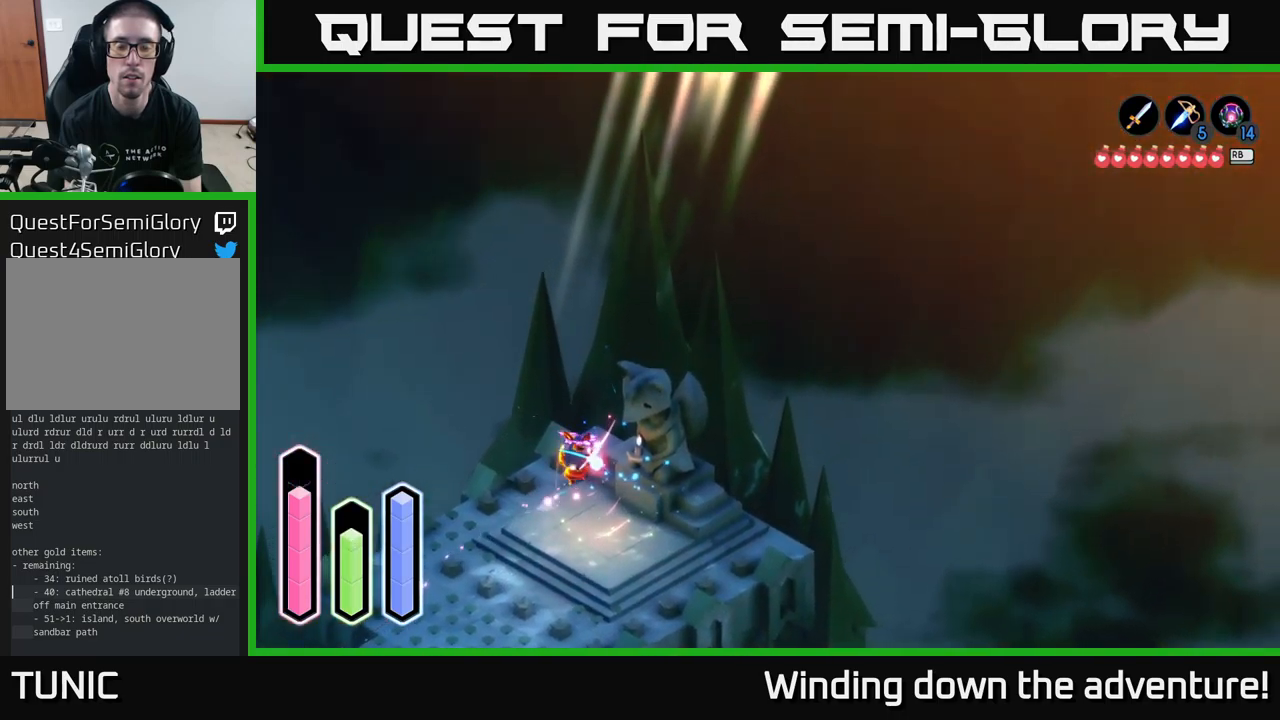
{"buttons": [], "left_stick": "down", "right_stick": "center", "events": [[300, "left_stick", "down-right"], [450, "left_stick", "down"]]}
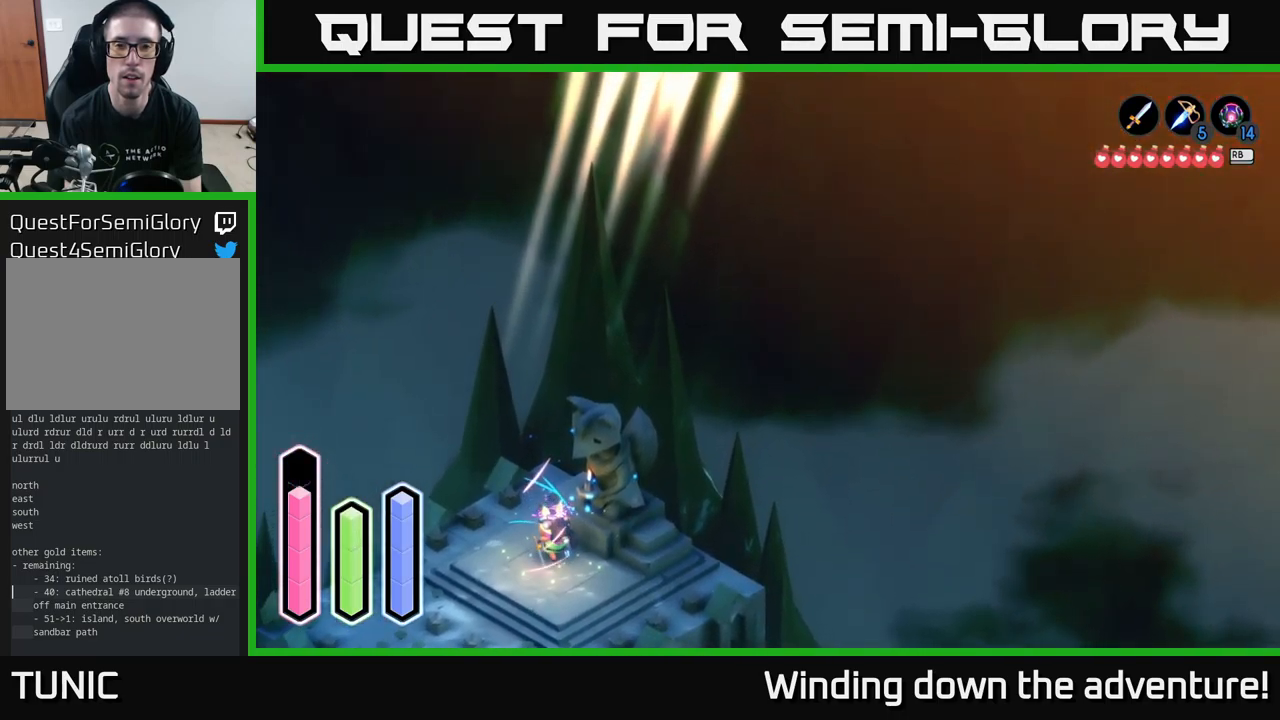
{"buttons": [], "left_stick": "center", "right_stick": "center", "events": [[150, "left_stick", "center"], [217, "left_stick", "up-right"], [484, "left_stick", "center"]]}
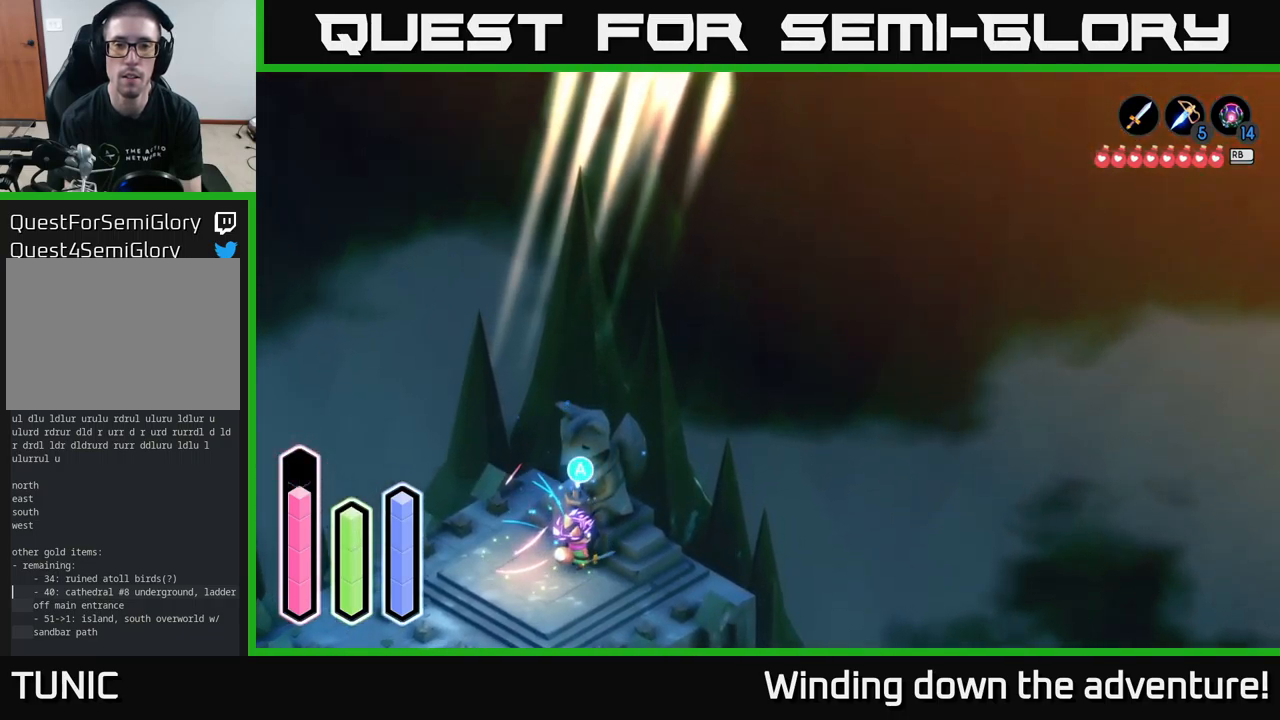
{"buttons": [], "left_stick": "center", "right_stick": "center", "events": []}
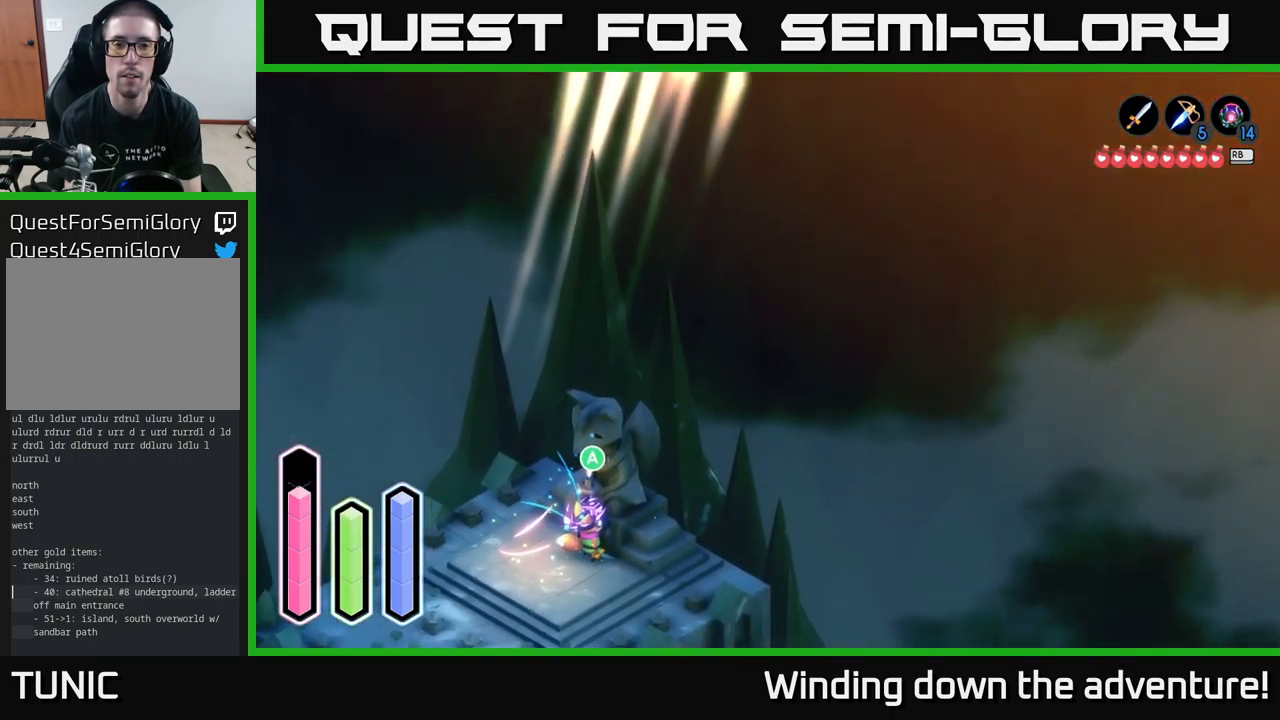
{"buttons": ["A"], "left_stick": "down-left", "right_stick": "center", "events": [[267, "left_stick", "down-left"], [450, "A", "down"]]}
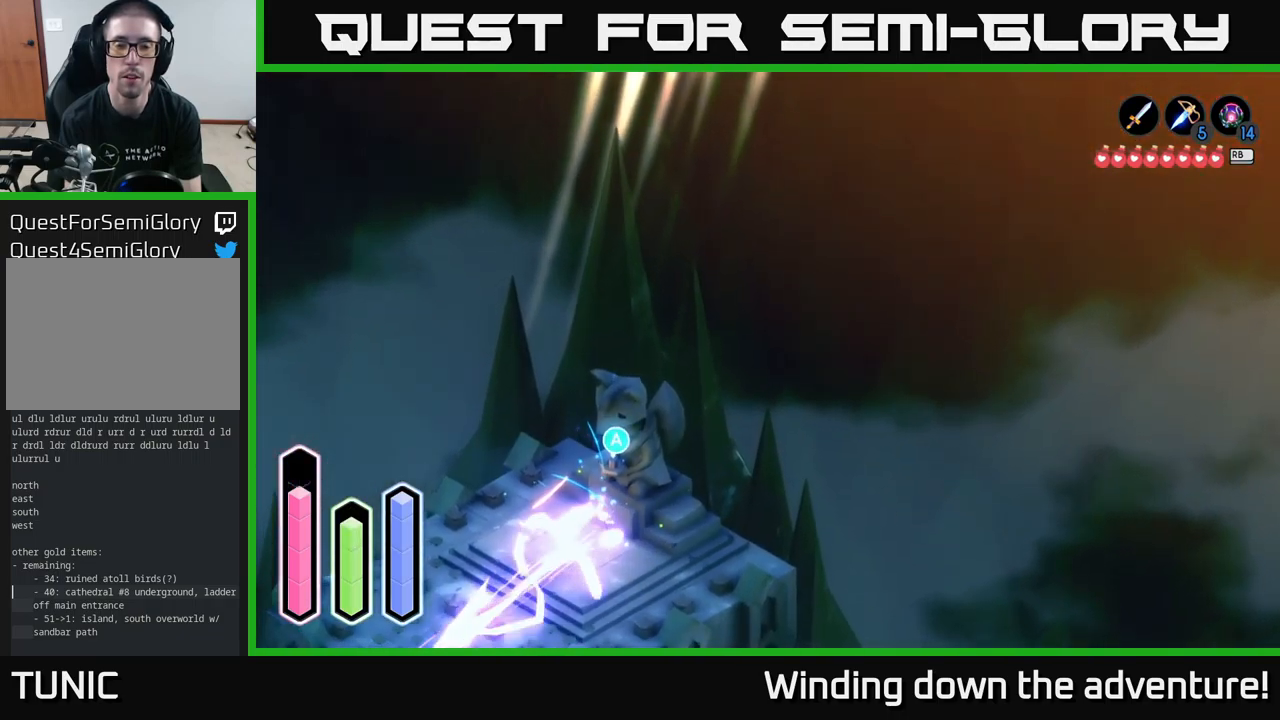
{"buttons": ["A"], "left_stick": "down-left", "right_stick": "center", "events": [[234, "A", "up"], [300, "A", "down"]]}
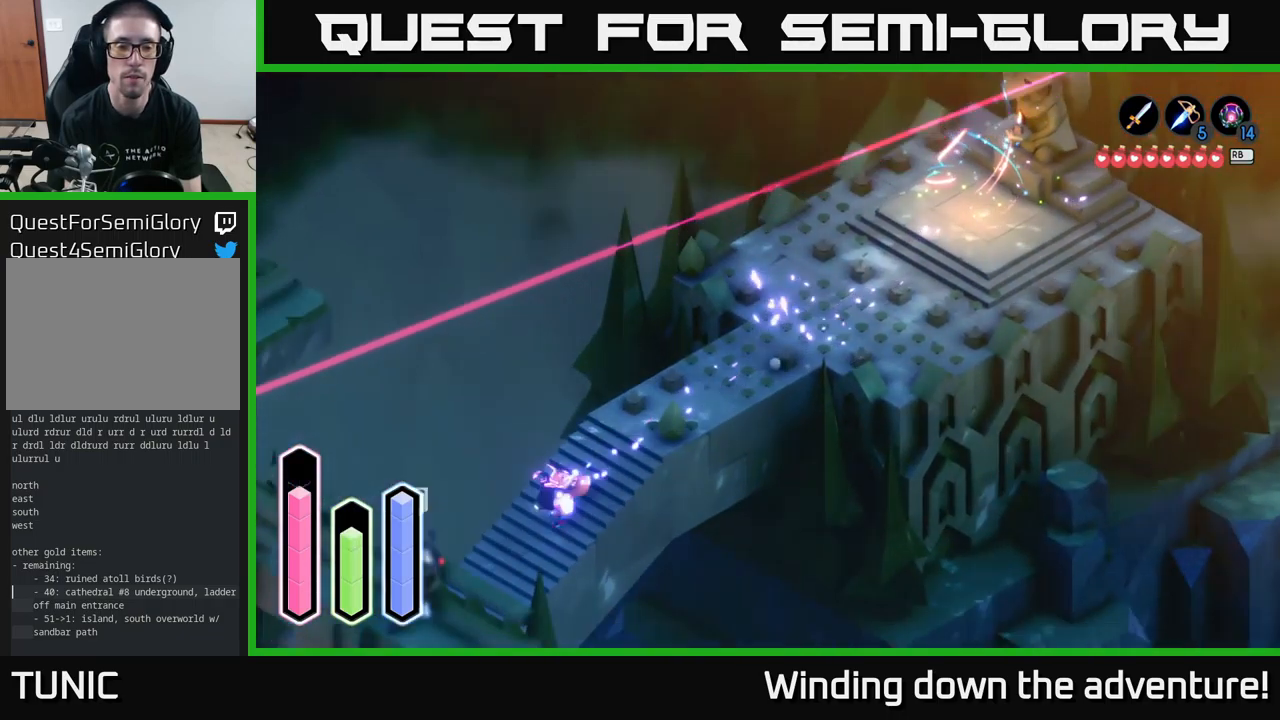
{"buttons": ["A"], "left_stick": "down-left", "right_stick": "center", "events": [[317, "A", "up"], [434, "A", "down"]]}
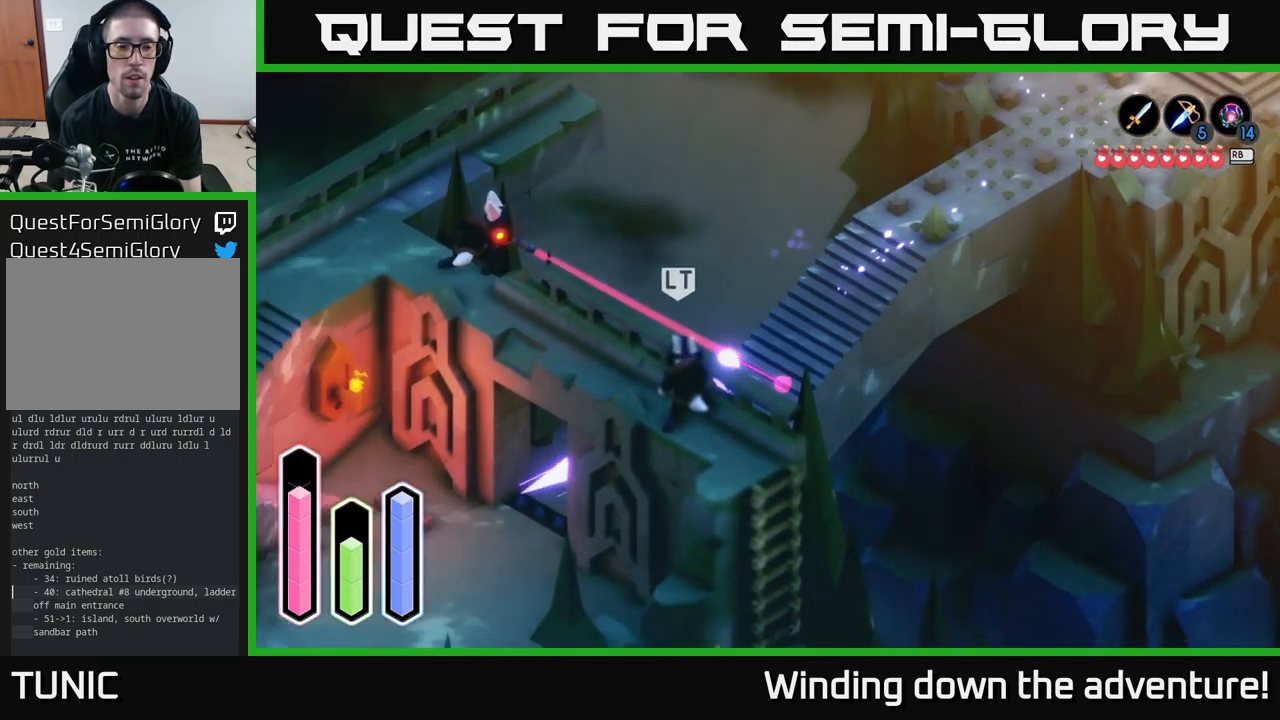
{"buttons": [], "left_stick": "down-left", "right_stick": "center", "events": [[300, "A", "up"]]}
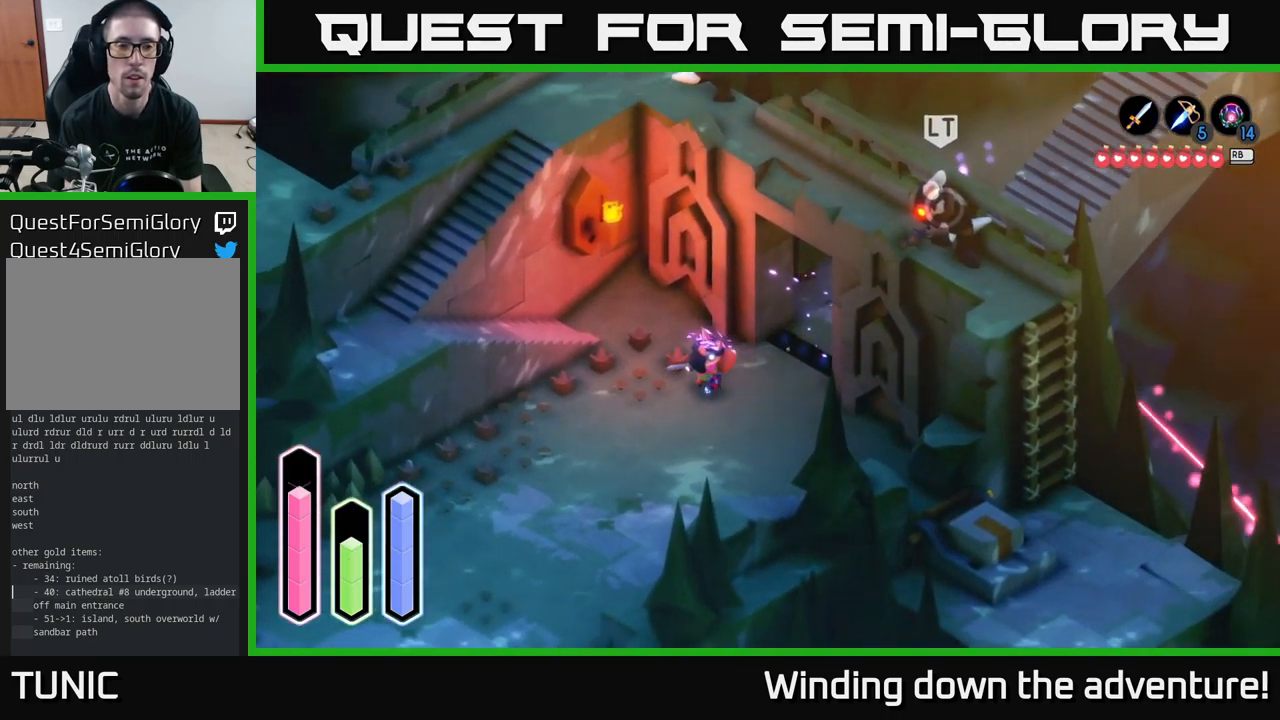
{"buttons": [], "left_stick": "down-left", "right_stick": "center", "events": [[67, "A", "down"], [267, "A", "up"]]}
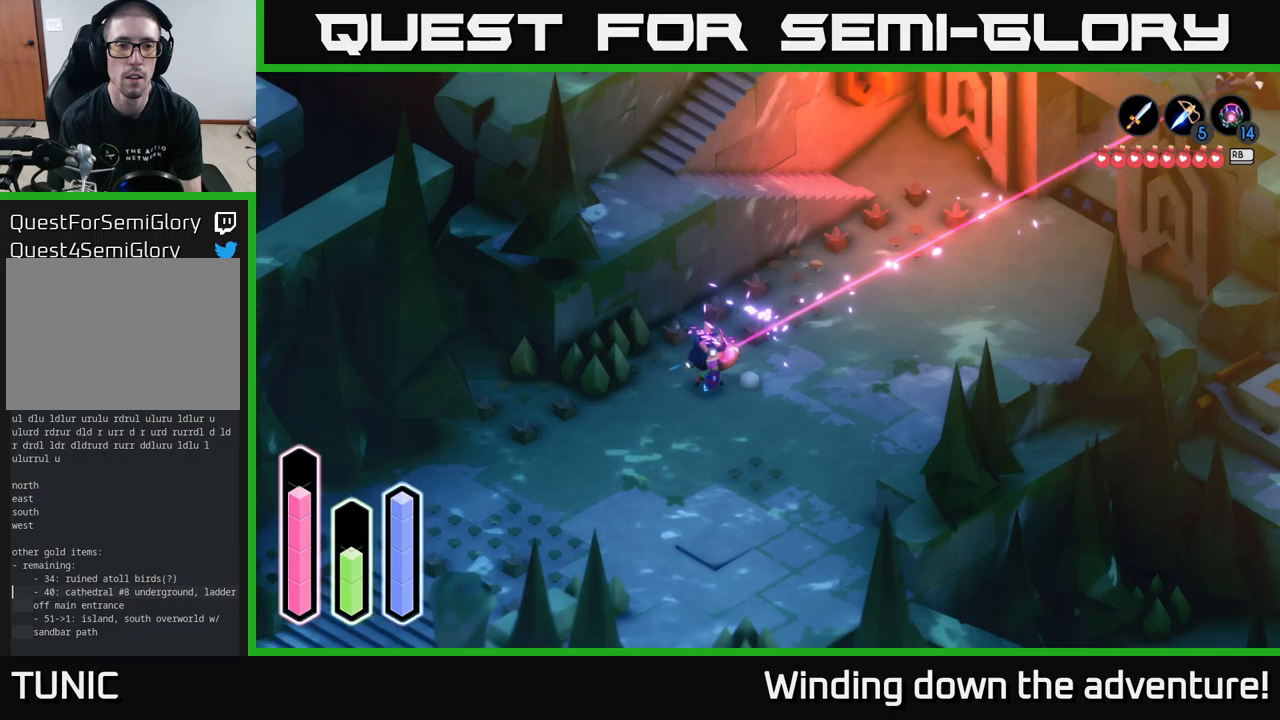
{"buttons": [], "left_stick": "down", "right_stick": "center", "events": [[350, "left_stick", "down"]]}
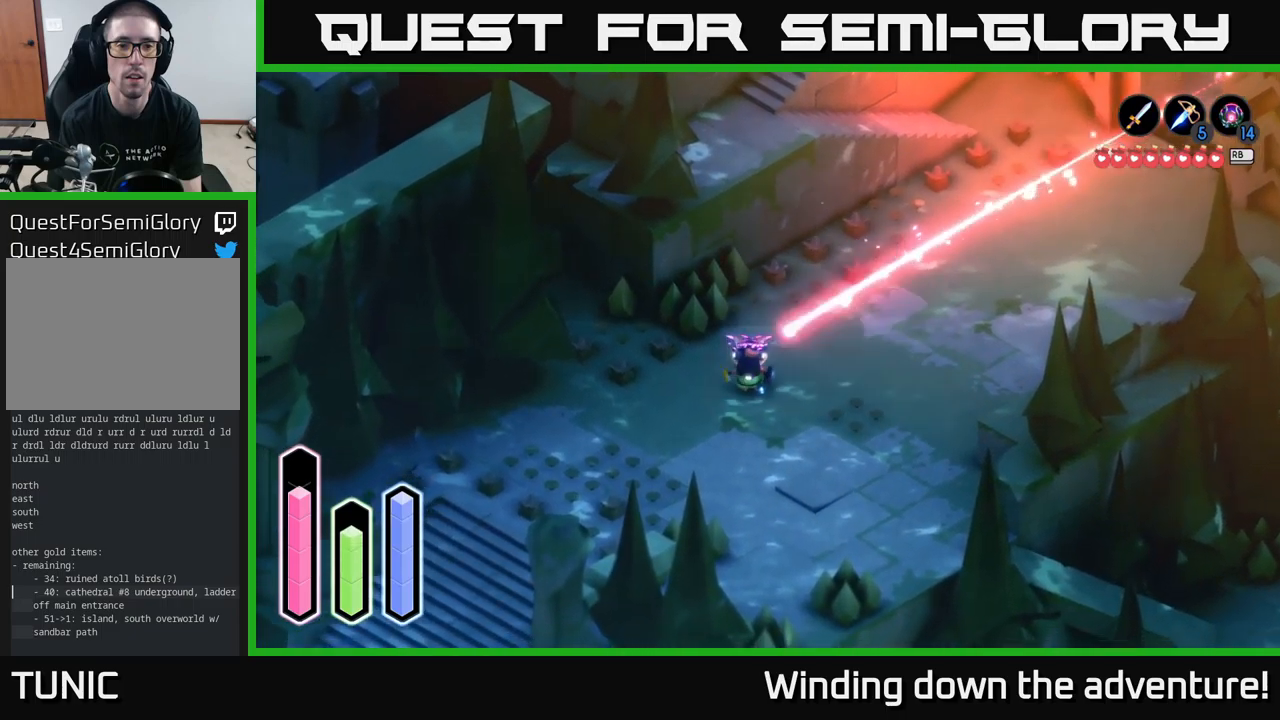
{"buttons": [], "left_stick": "right", "right_stick": "center", "events": [[116, "A", "down"], [116, "left_stick", "down-right"], [300, "A", "up"], [416, "left_stick", "right"]]}
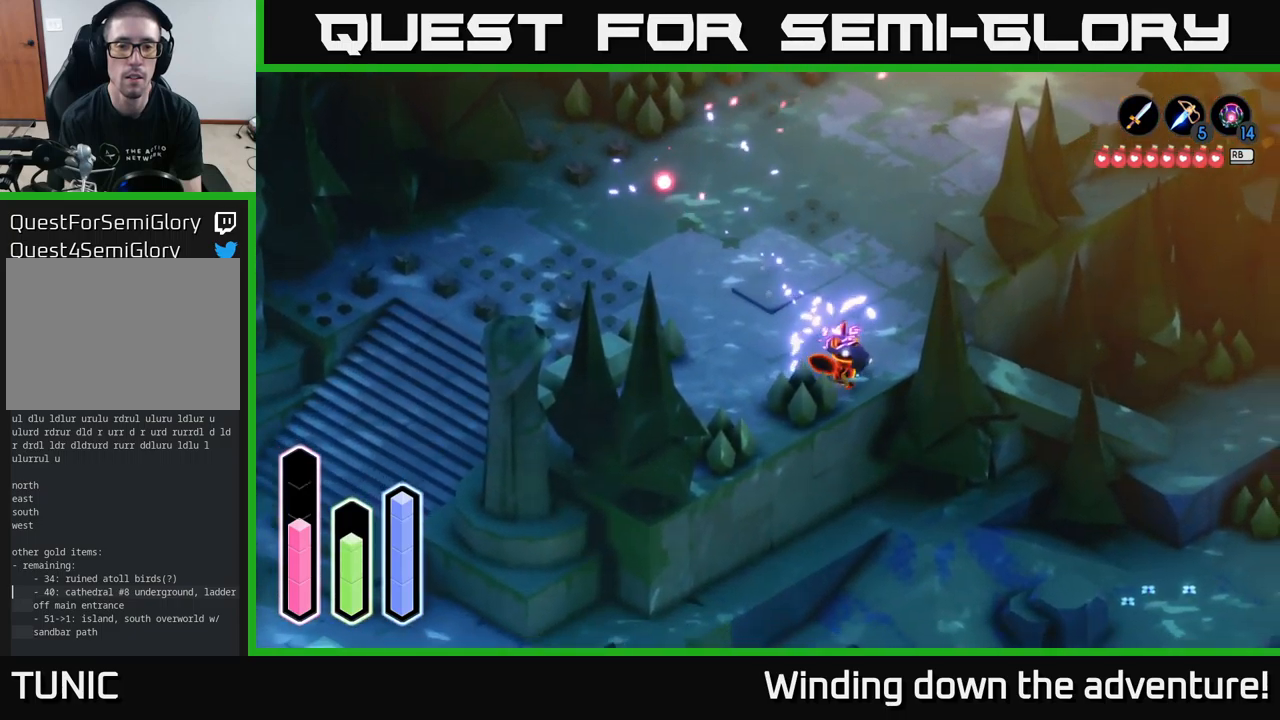
{"buttons": [], "left_stick": "right", "right_stick": "center", "events": [[116, "left_stick", "up-right"], [316, "left_stick", "right"]]}
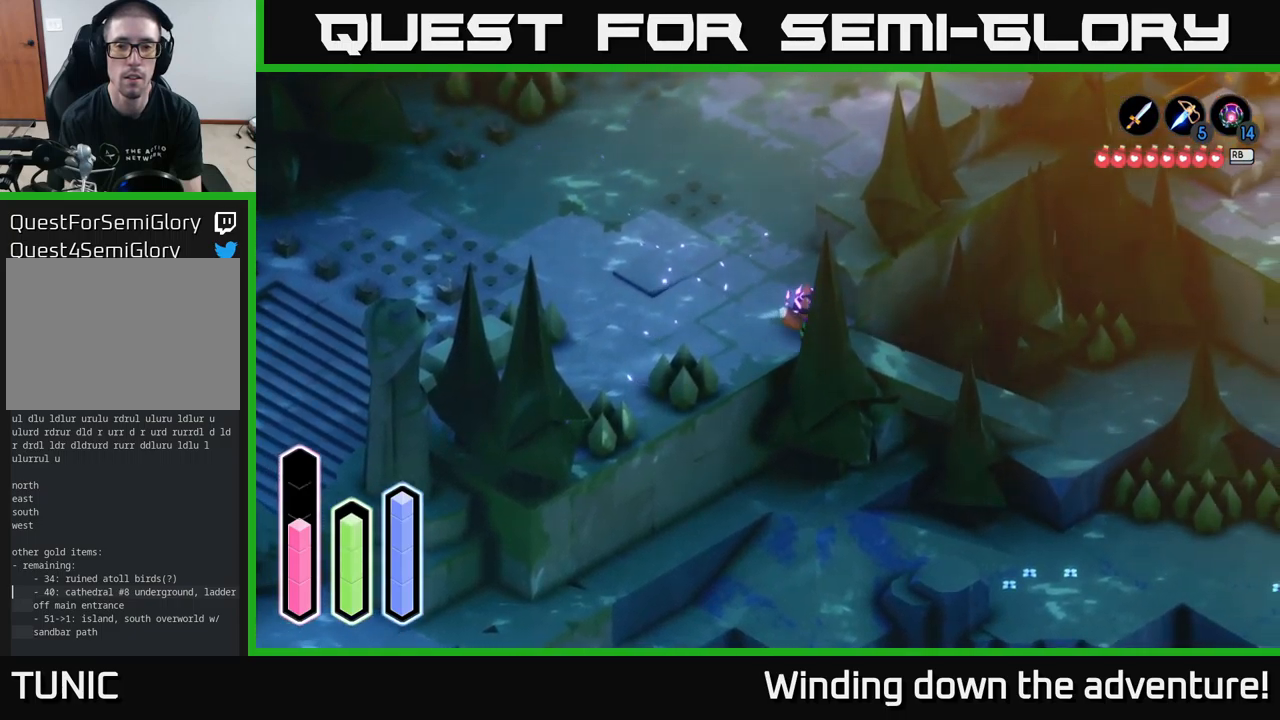
{"buttons": ["A"], "left_stick": "right", "right_stick": "center", "events": [[83, "A", "down"], [316, "A", "up"], [500, "A", "down"]]}
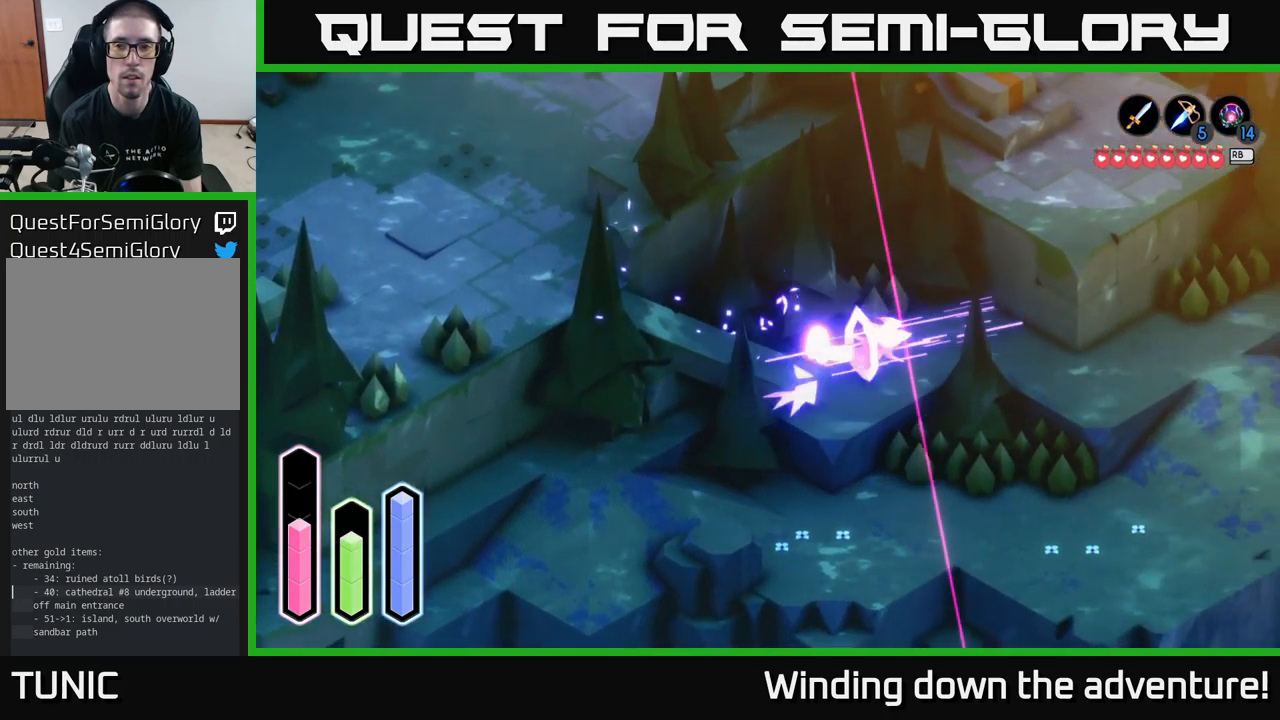
{"buttons": [], "left_stick": "right", "right_stick": "center", "events": [[200, "A", "up"]]}
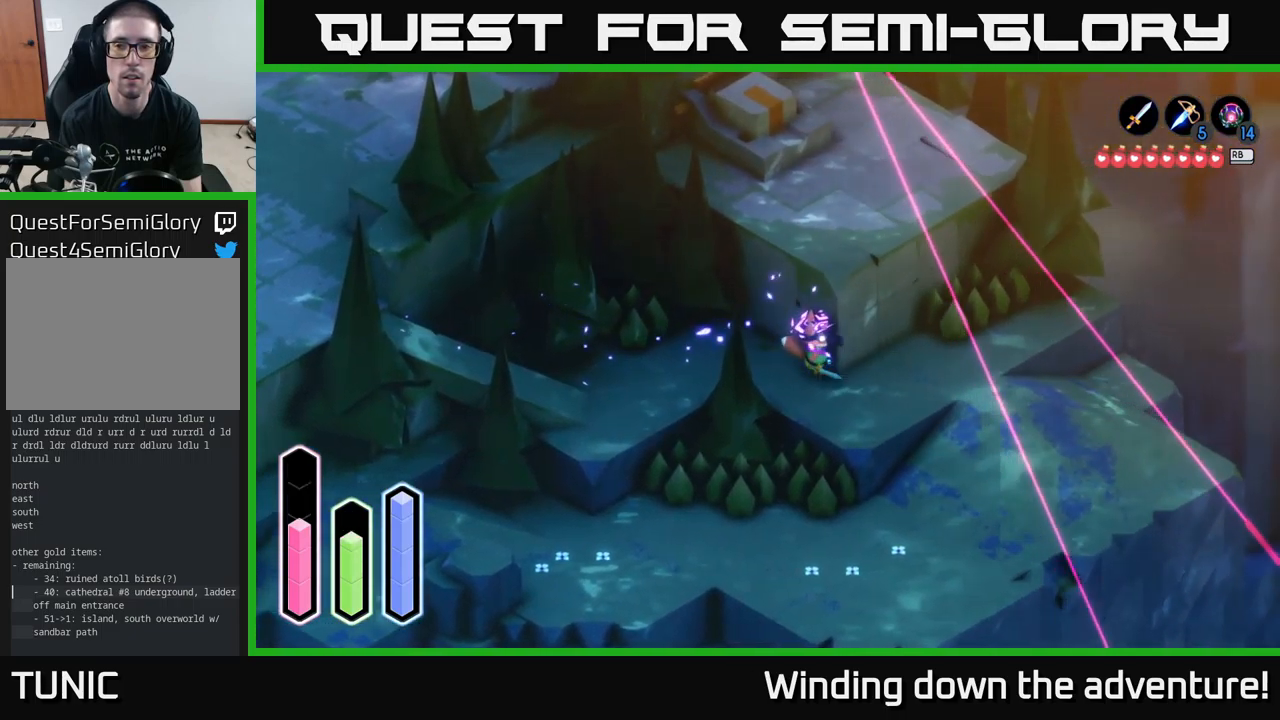
{"buttons": [], "left_stick": "up-right", "right_stick": "center", "events": [[466, "left_stick", "up-right"]]}
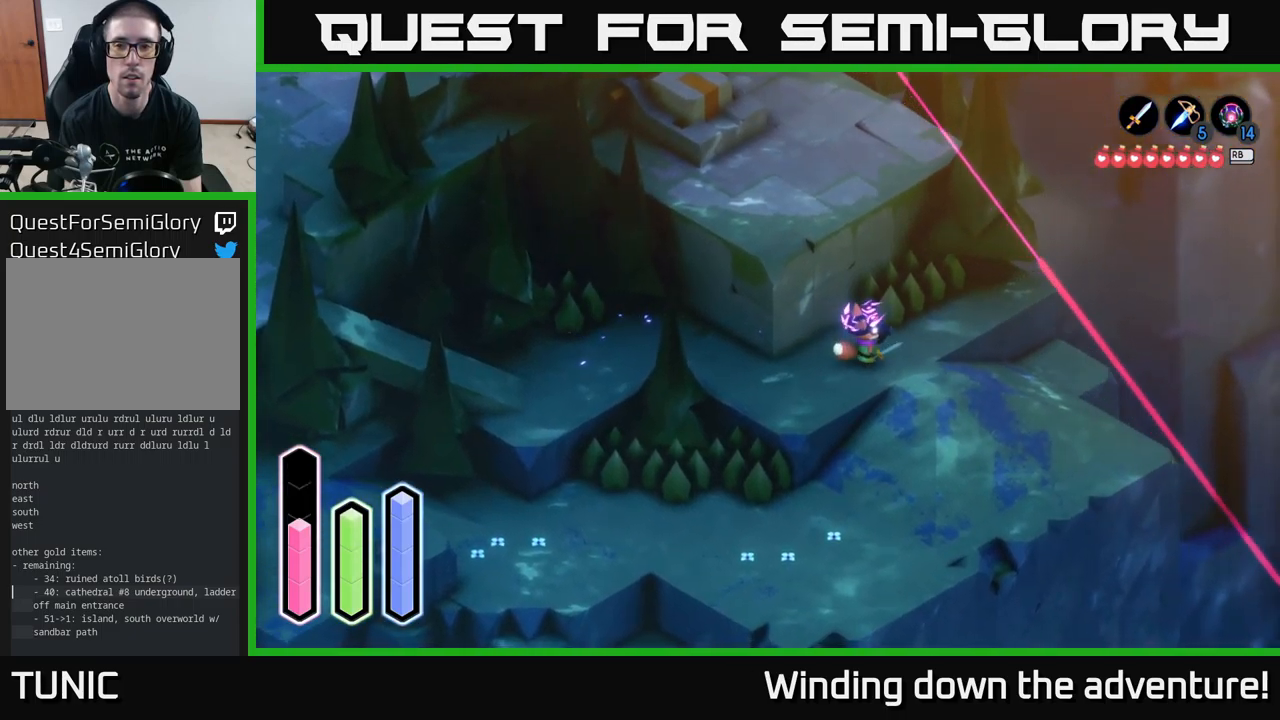
{"buttons": [], "left_stick": "center", "right_stick": "center", "events": [[433, "left_stick", "center"]]}
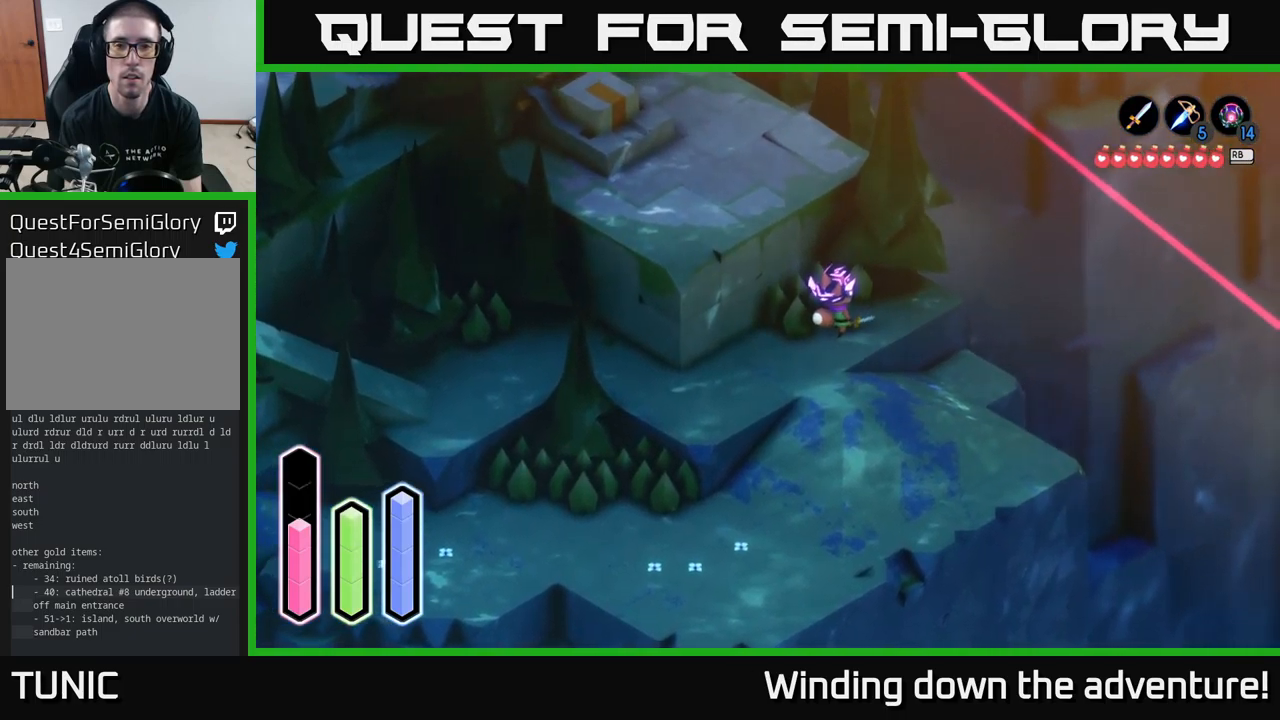
{"buttons": [], "left_stick": "center", "right_stick": "center", "events": []}
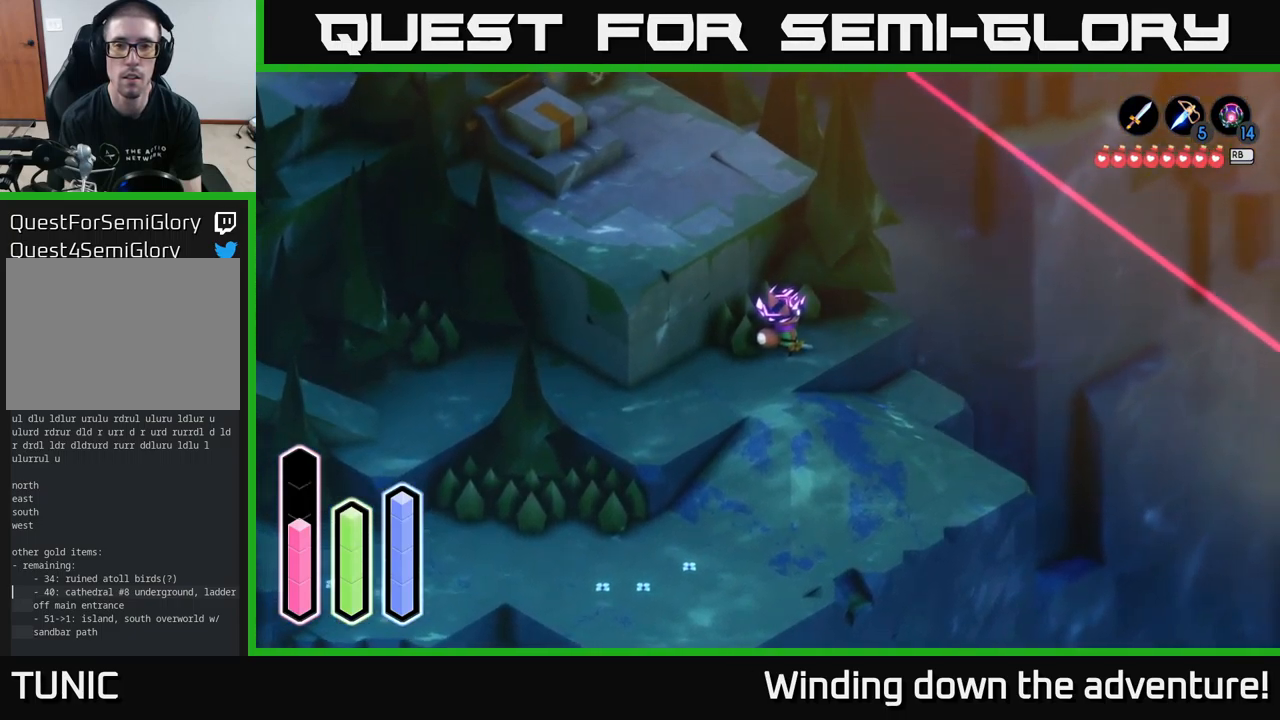
{"buttons": [], "left_stick": "down", "right_stick": "center", "events": [[416, "left_stick", "down"]]}
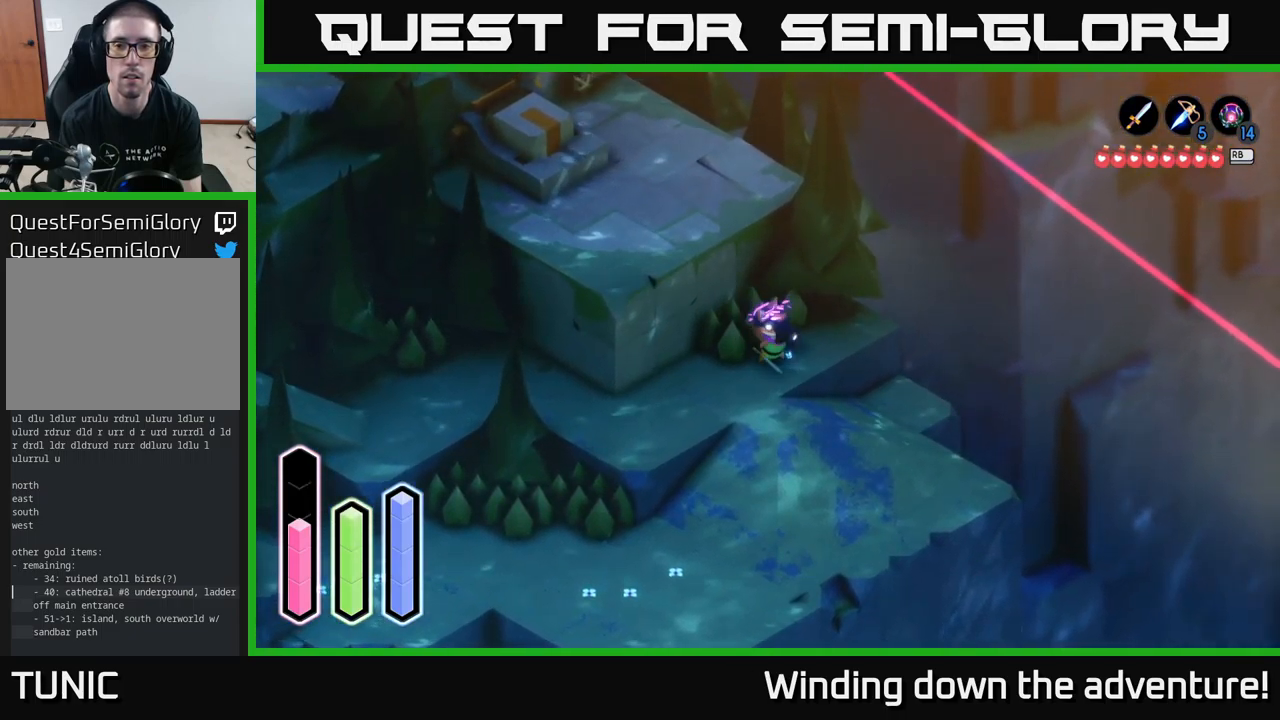
{"buttons": [], "left_stick": "right", "right_stick": "center", "events": [[500, "left_stick", "right"]]}
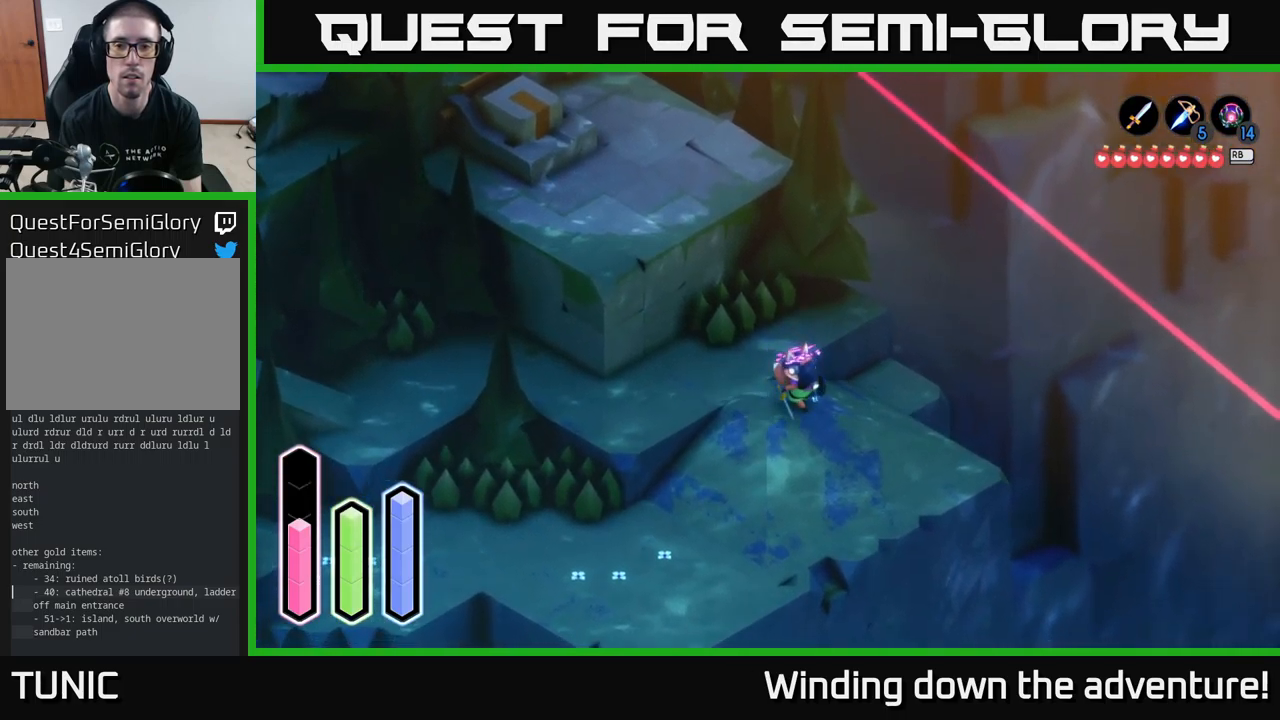
{"buttons": [], "left_stick": "down", "right_stick": "center", "events": [[417, "left_stick", "down"]]}
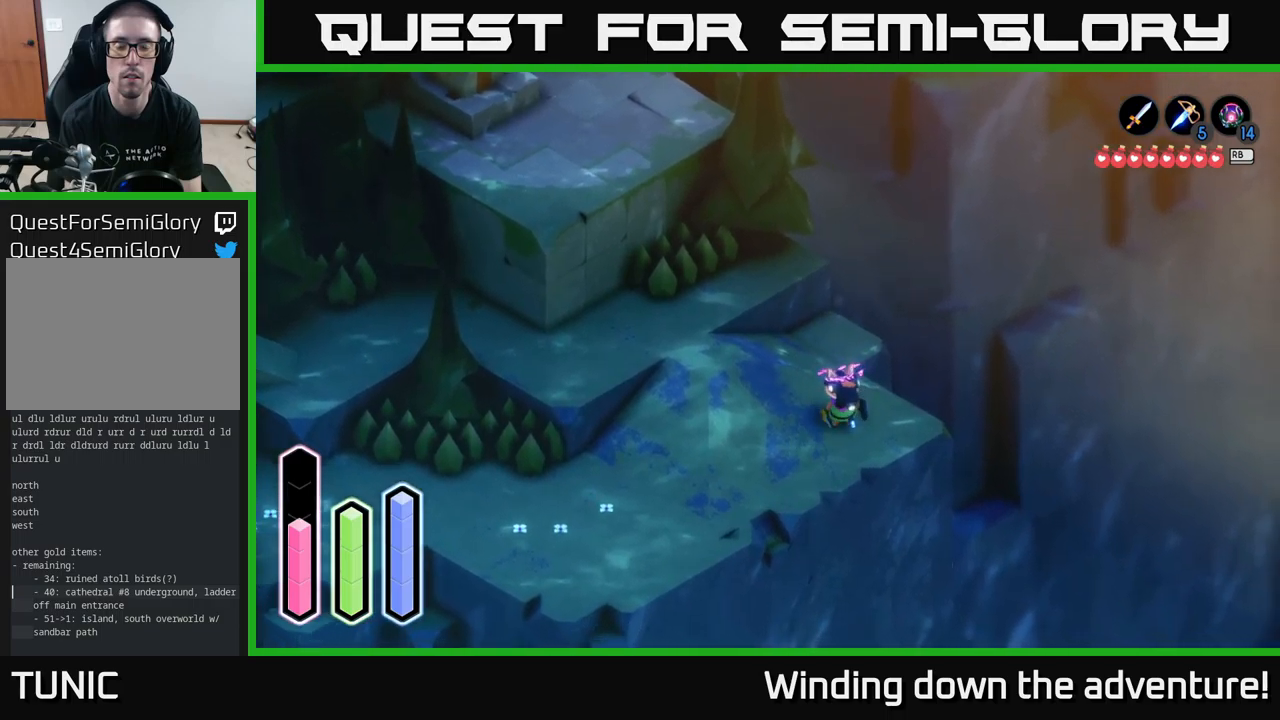
{"buttons": ["A"], "left_stick": "down-left", "right_stick": "center", "events": [[33, "A", "down"], [217, "left_stick", "down-left"], [283, "A", "up"], [383, "A", "down"]]}
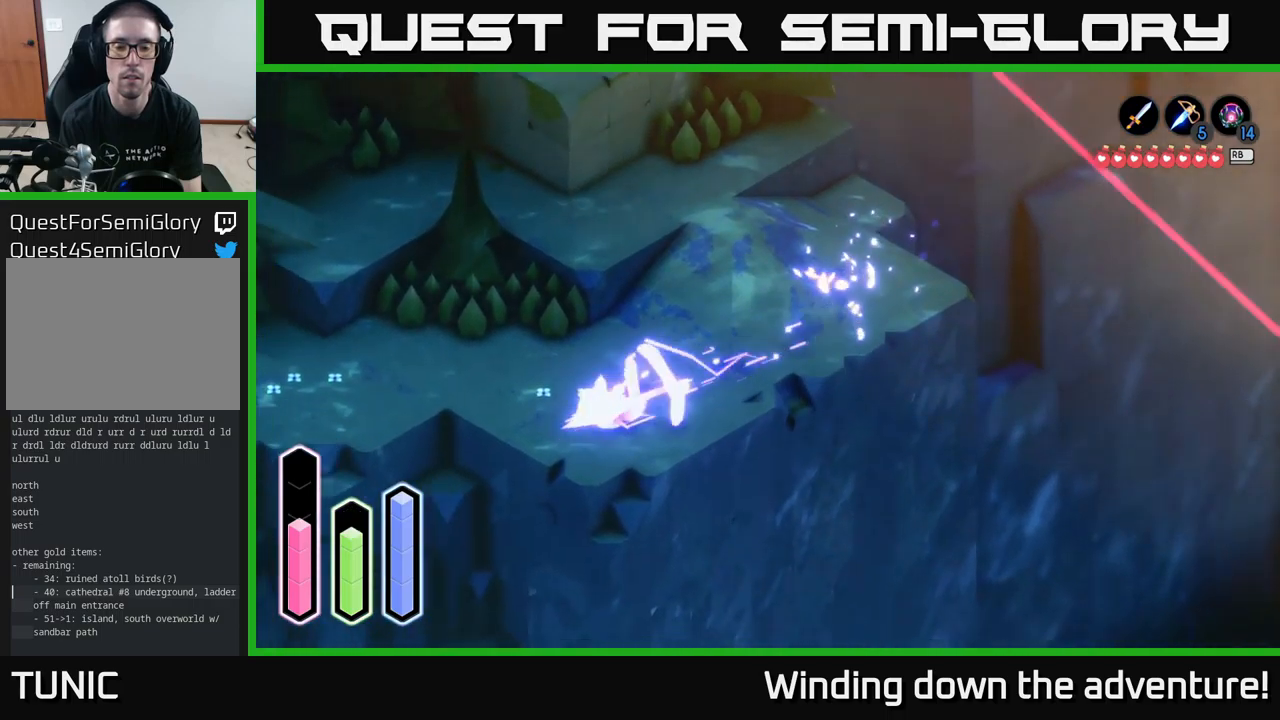
{"buttons": [], "left_stick": "left", "right_stick": "center", "events": [[117, "A", "up"], [133, "left_stick", "left"], [233, "A", "down"], [400, "A", "up"]]}
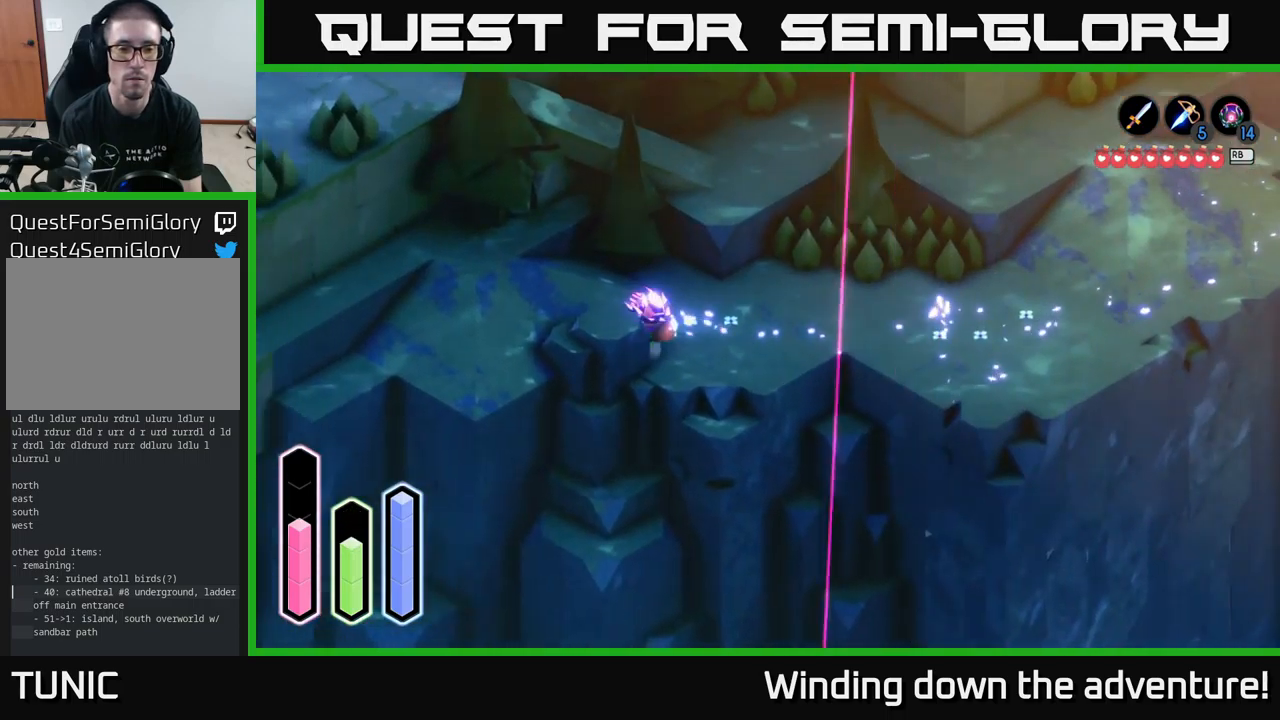
{"buttons": [], "left_stick": "up-left", "right_stick": "center", "events": [[250, "left_stick", "up-left"]]}
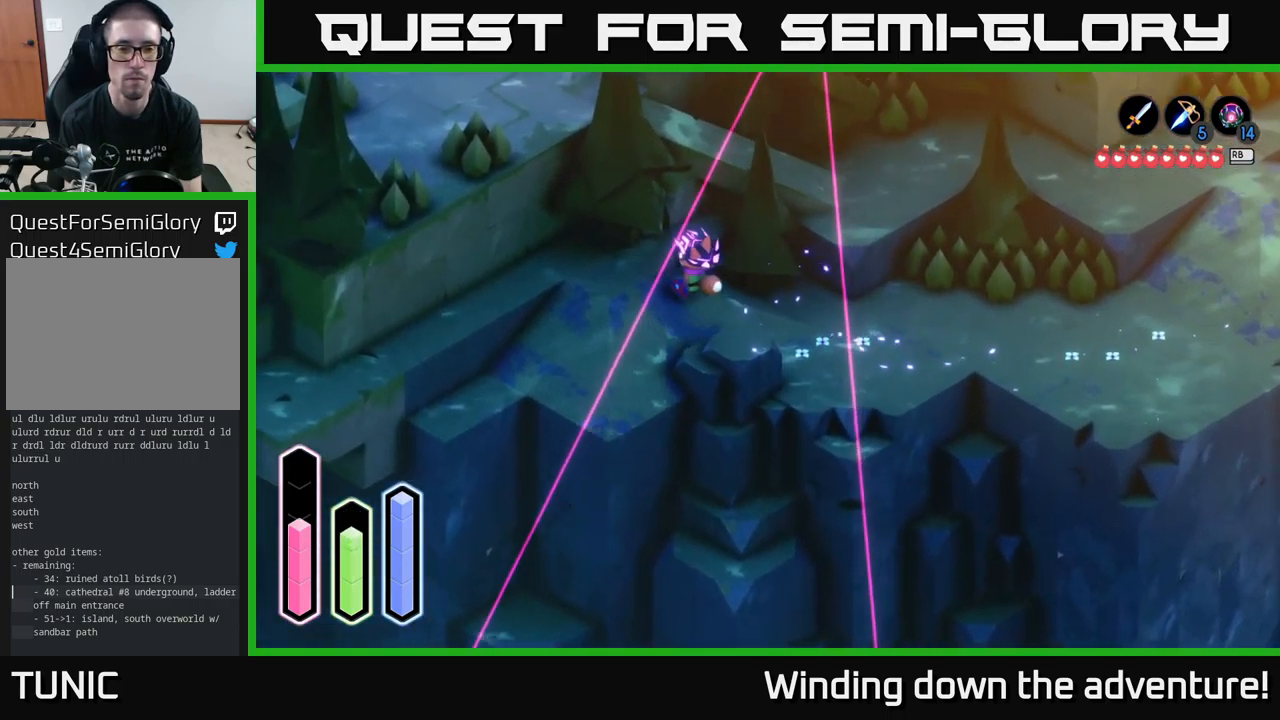
{"buttons": [], "left_stick": "left", "right_stick": "center", "events": [[83, "left_stick", "left"], [317, "A", "down"], [467, "A", "up"]]}
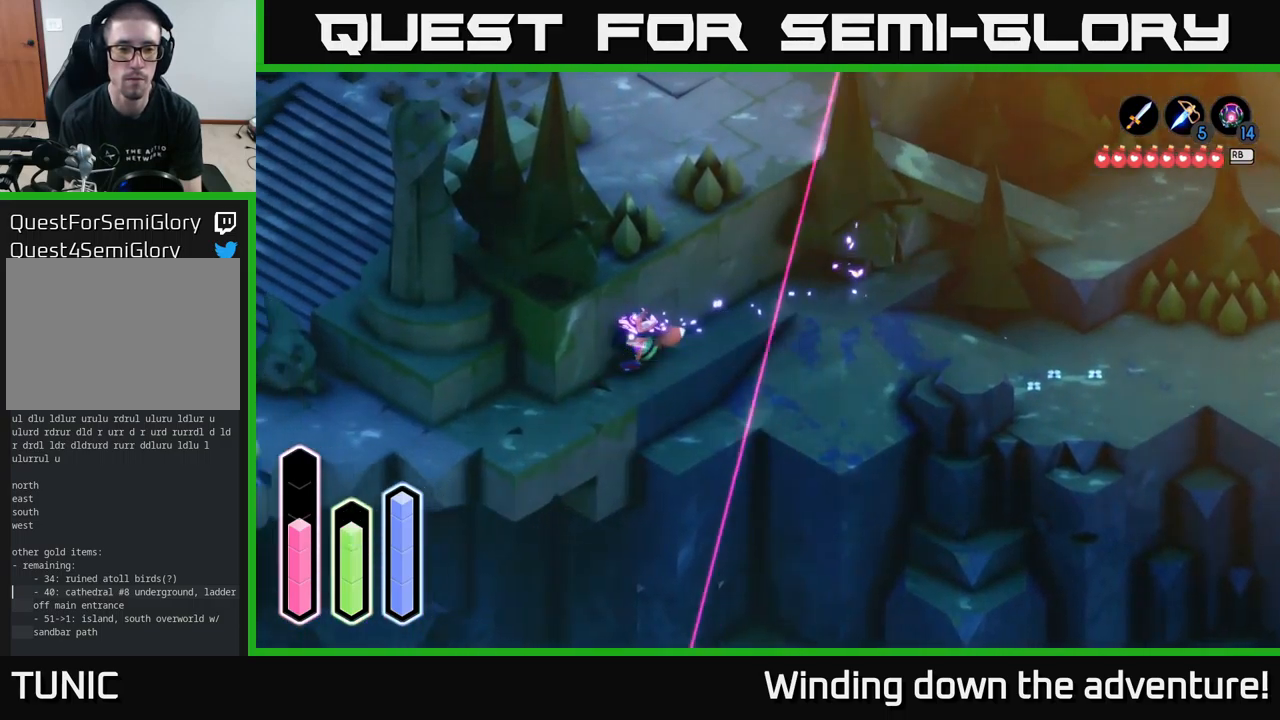
{"buttons": [], "left_stick": "left", "right_stick": "center", "events": [[83, "left_stick", "down-left"], [233, "A", "down"], [383, "A", "up"], [433, "left_stick", "left"]]}
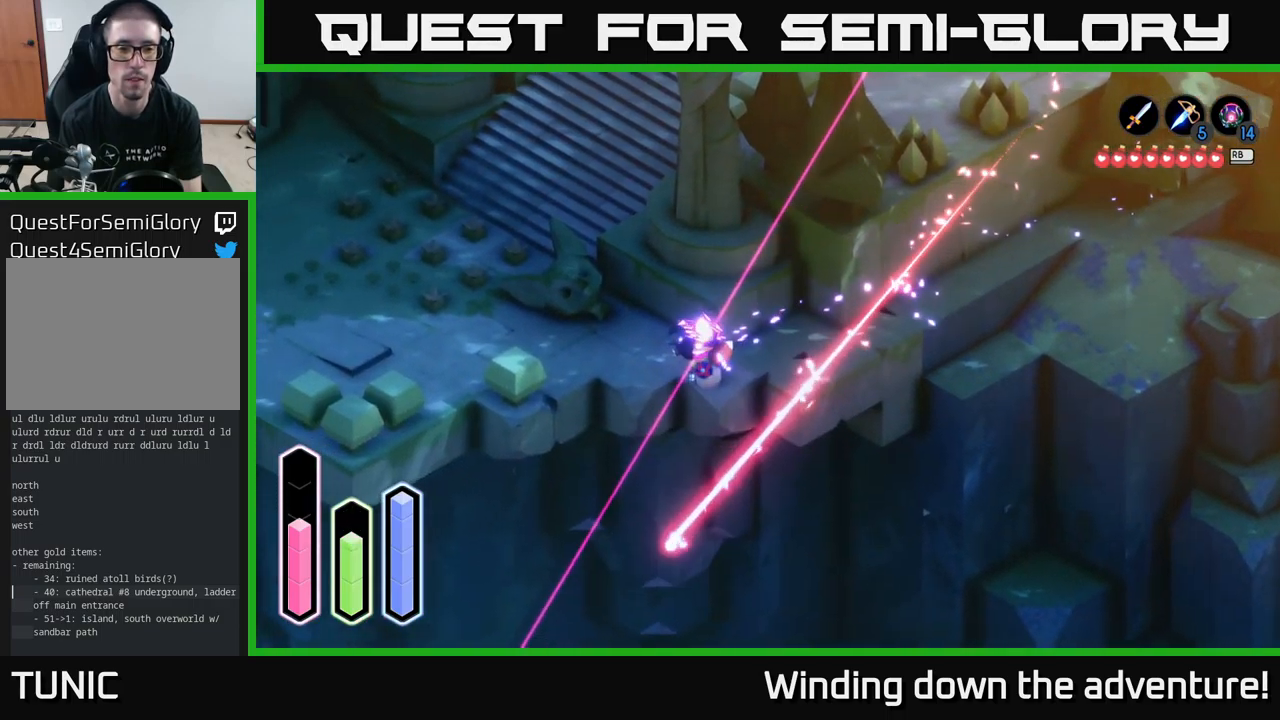
{"buttons": [], "left_stick": "left", "right_stick": "center", "events": [[183, "A", "down"], [333, "A", "up"]]}